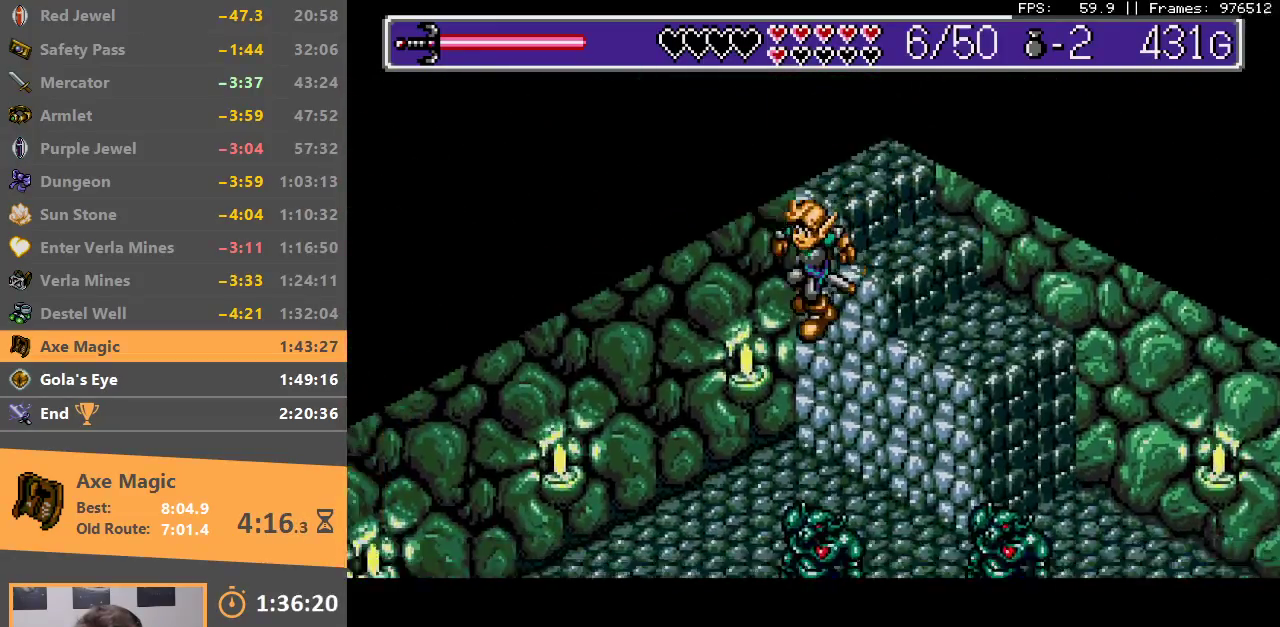
Gameplay with a controller; each line is a JSON object with the inputs held at the frame after it (dt_ms = milliseconds from this image to that frame). "events" lists button and stick changes between this image and that frame as [ms after this image, input, new state], when the widget could be followed in between. Not read: DPAD_DOWN DPAD_UP L3 R3.
{"dt_ms": 500, "buttons": ["DPAD_LEFT"], "events": [[33, "DPAD_LEFT", "up"], [50, "DPAD_RIGHT", "down"], [300, "DPAD_RIGHT", "up"], [350, "DPAD_LEFT", "down"]]}
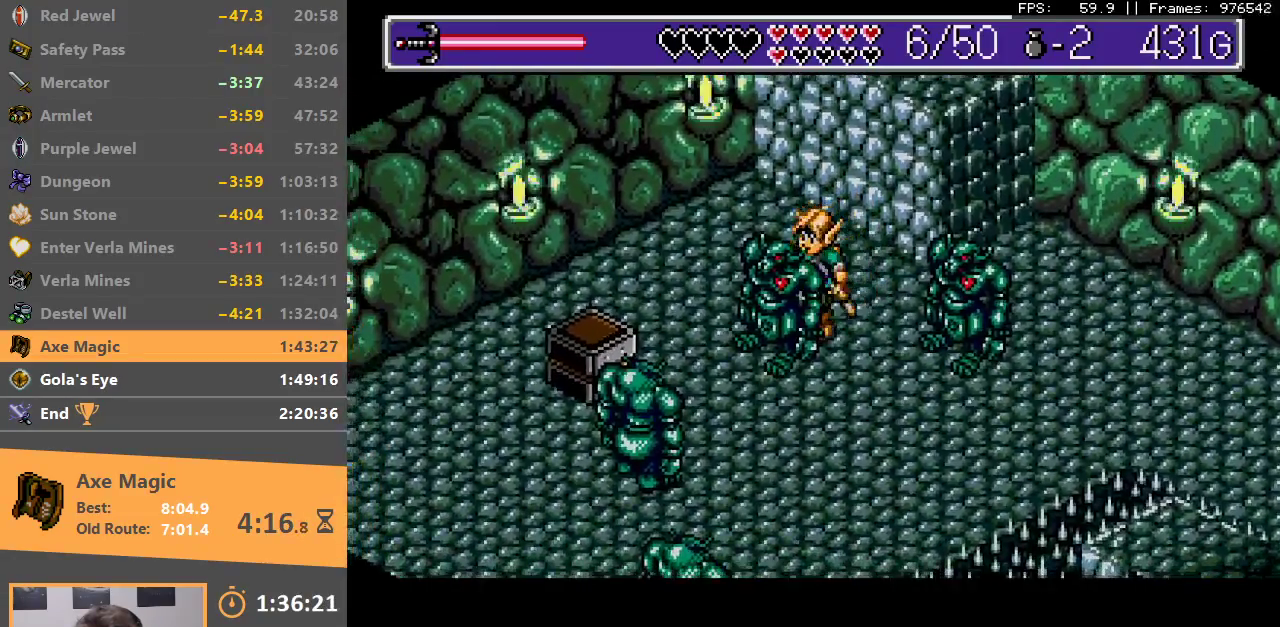
{"dt_ms": 1000, "buttons": [], "events": [[800, "DPAD_LEFT", "up"]]}
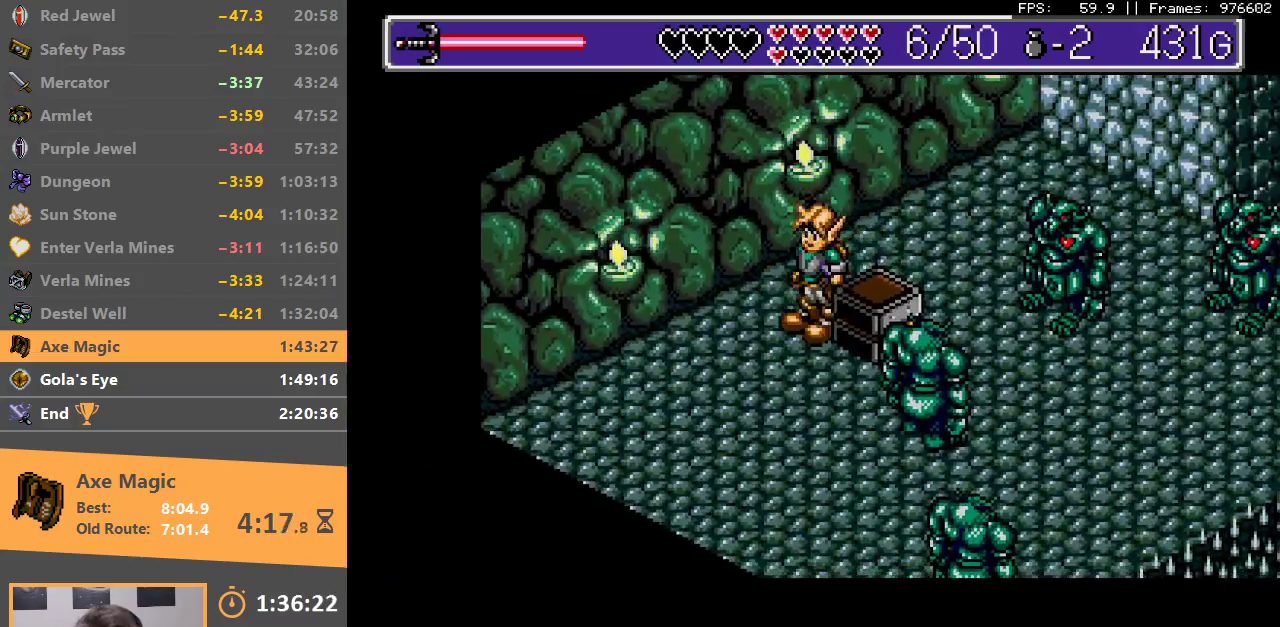
{"dt_ms": 500, "buttons": ["DPAD_RIGHT"], "events": [[333, "B", "down"], [400, "DPAD_RIGHT", "down"], [500, "B", "up"]]}
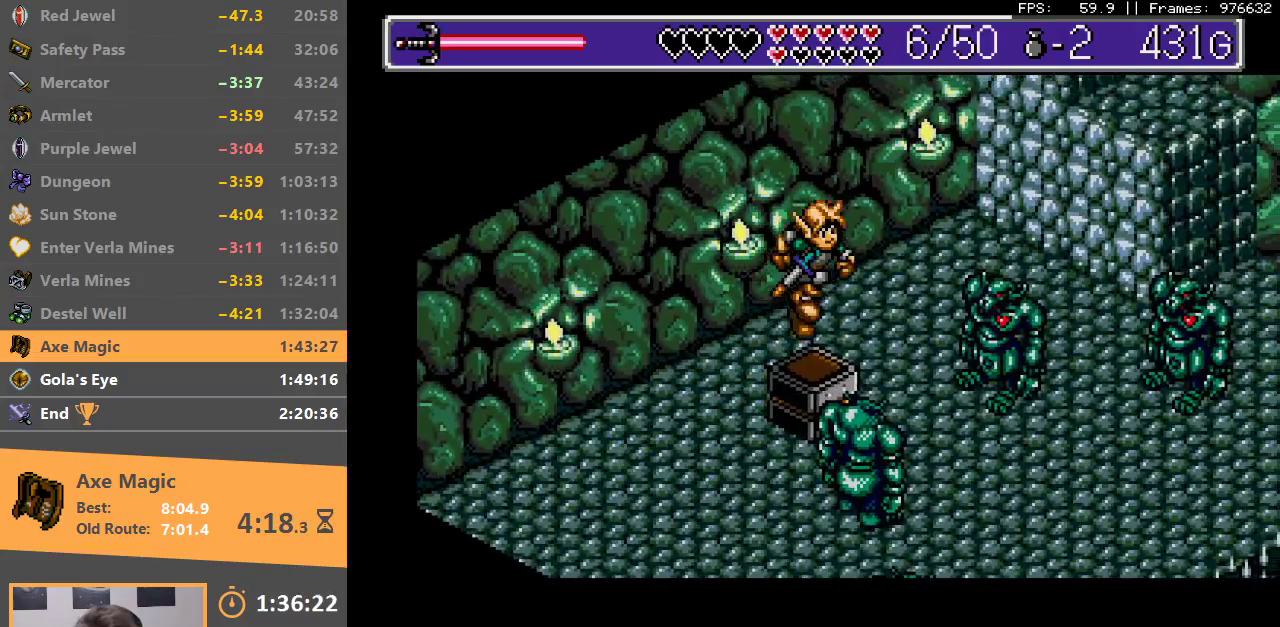
{"dt_ms": 500, "buttons": ["B", "DPAD_RIGHT"], "events": [[50, "DPAD_RIGHT", "up"], [283, "DPAD_RIGHT", "down"], [317, "B", "down"]]}
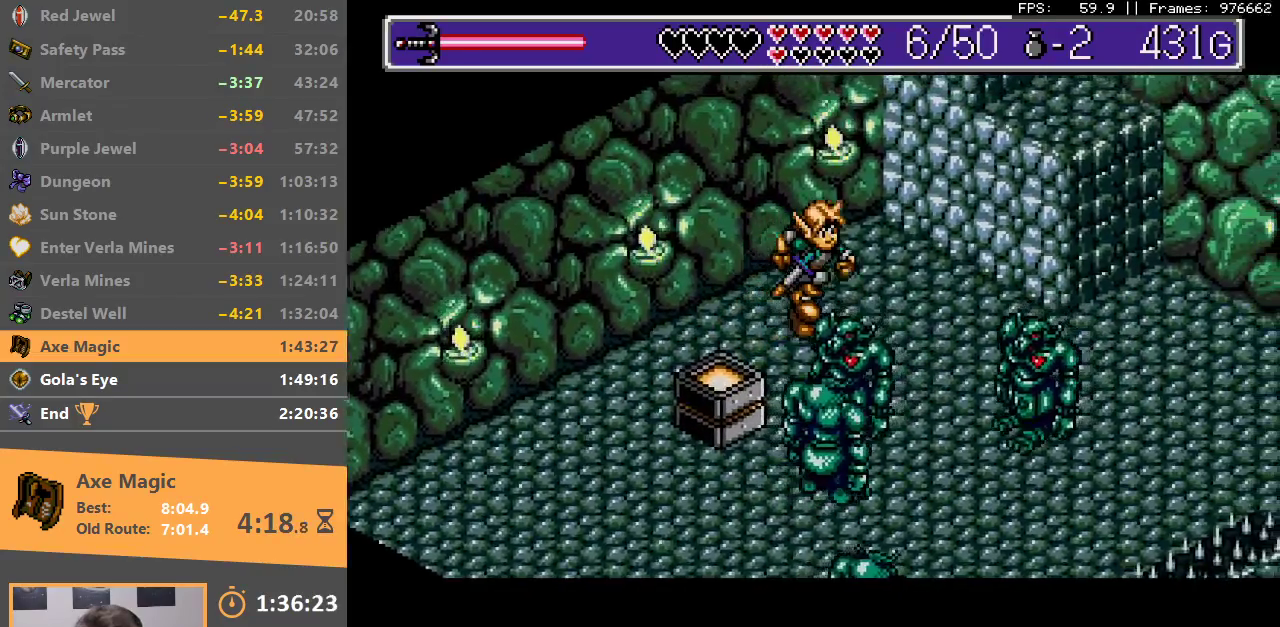
{"dt_ms": 500, "buttons": ["DPAD_RIGHT"], "events": [[83, "B", "up"], [133, "DPAD_RIGHT", "up"], [400, "DPAD_RIGHT", "down"]]}
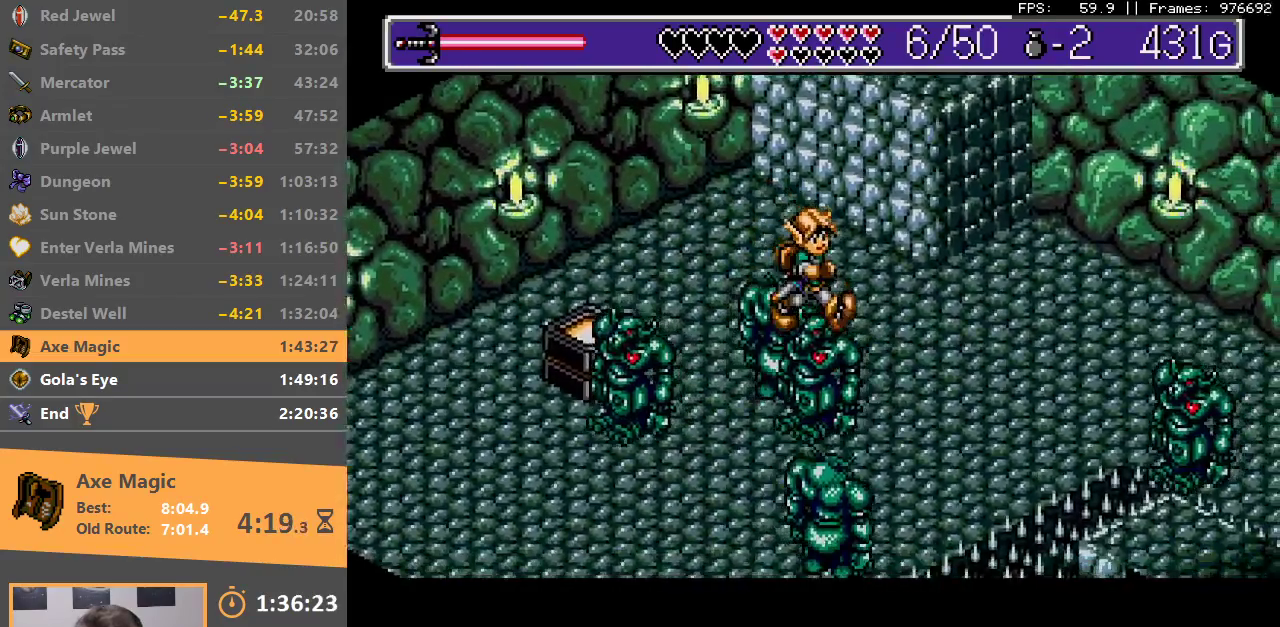
{"dt_ms": 500, "buttons": ["B", "DPAD_RIGHT"], "events": [[83, "B", "down"], [350, "DPAD_RIGHT", "up"], [400, "B", "up"], [433, "DPAD_RIGHT", "down"], [483, "B", "down"]]}
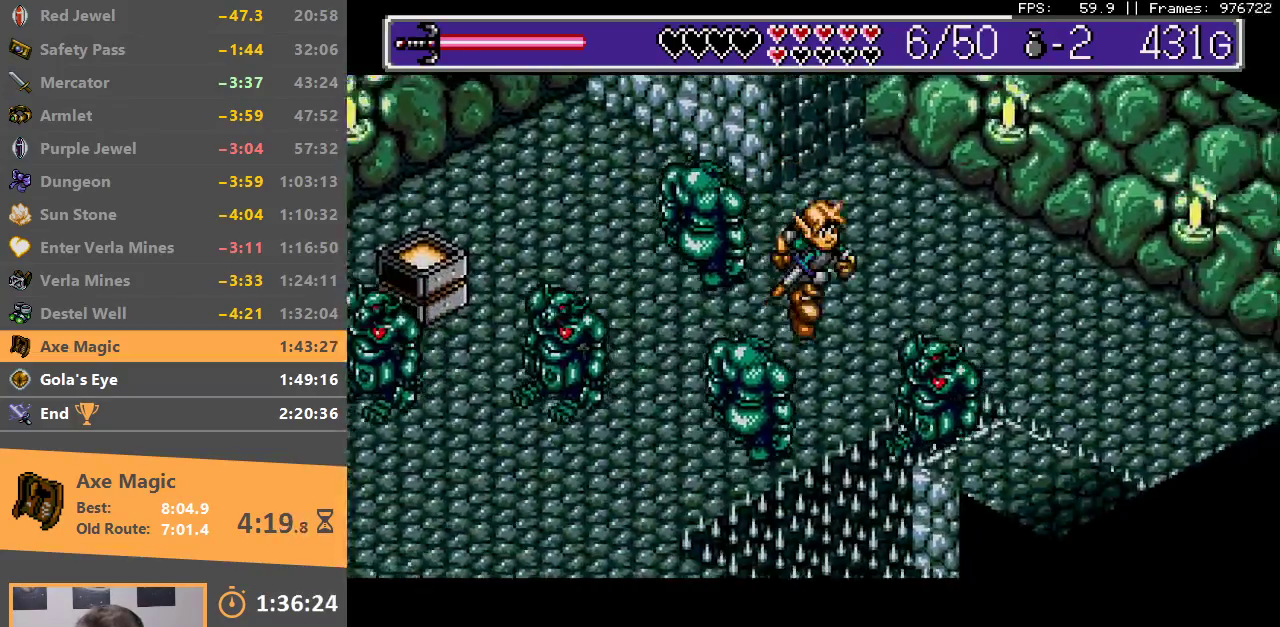
{"dt_ms": 500, "buttons": ["B", "DPAD_RIGHT"], "events": []}
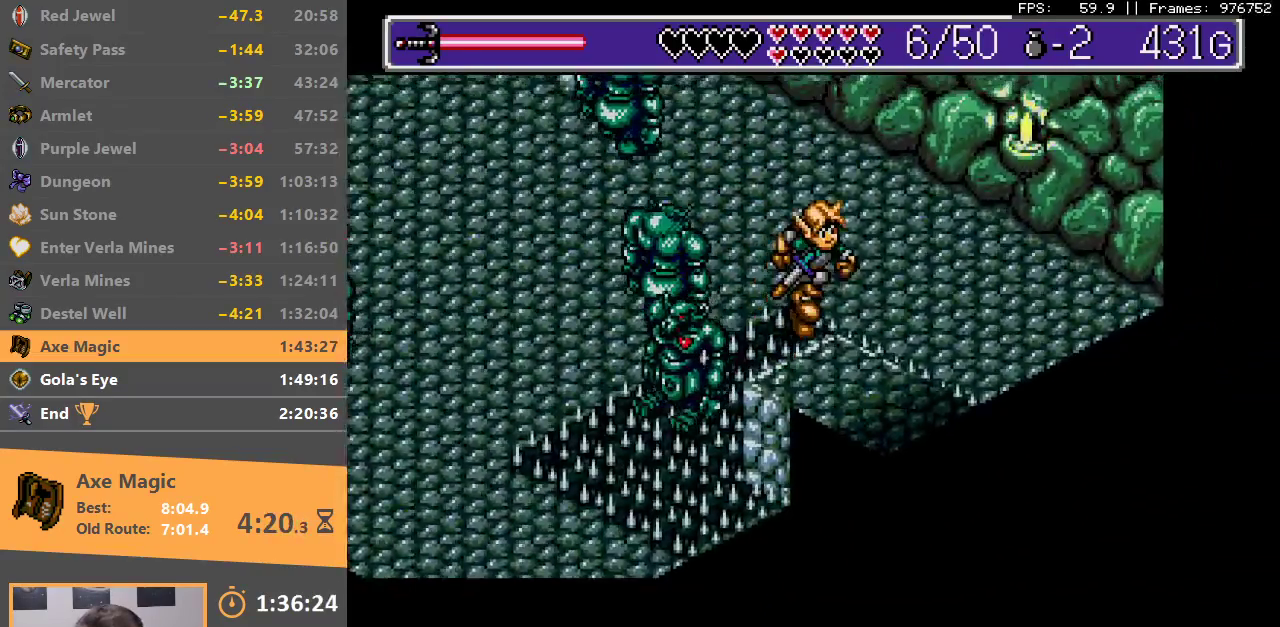
{"dt_ms": 500, "buttons": ["B", "DPAD_RIGHT"], "events": [[67, "B", "up"], [117, "B", "down"], [217, "B", "up"], [300, "B", "down"], [383, "B", "up"], [467, "B", "down"]]}
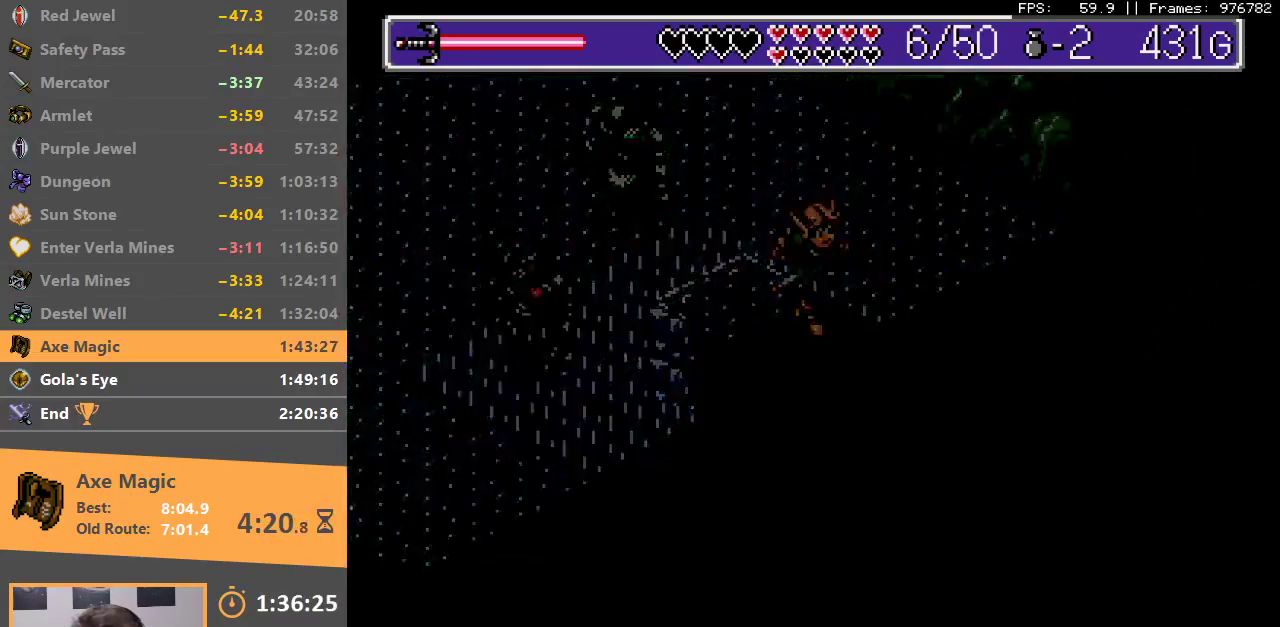
{"dt_ms": 500, "buttons": ["B", "DPAD_RIGHT"], "events": [[67, "B", "up"], [100, "DPAD_RIGHT", "up"], [117, "B", "down"], [150, "A", "down"], [200, "A", "up"], [217, "B", "up"], [233, "DPAD_RIGHT", "down"], [283, "A", "down"], [283, "B", "down"], [350, "A", "up"], [383, "B", "up"], [433, "A", "down"], [433, "B", "down"], [500, "A", "up"]]}
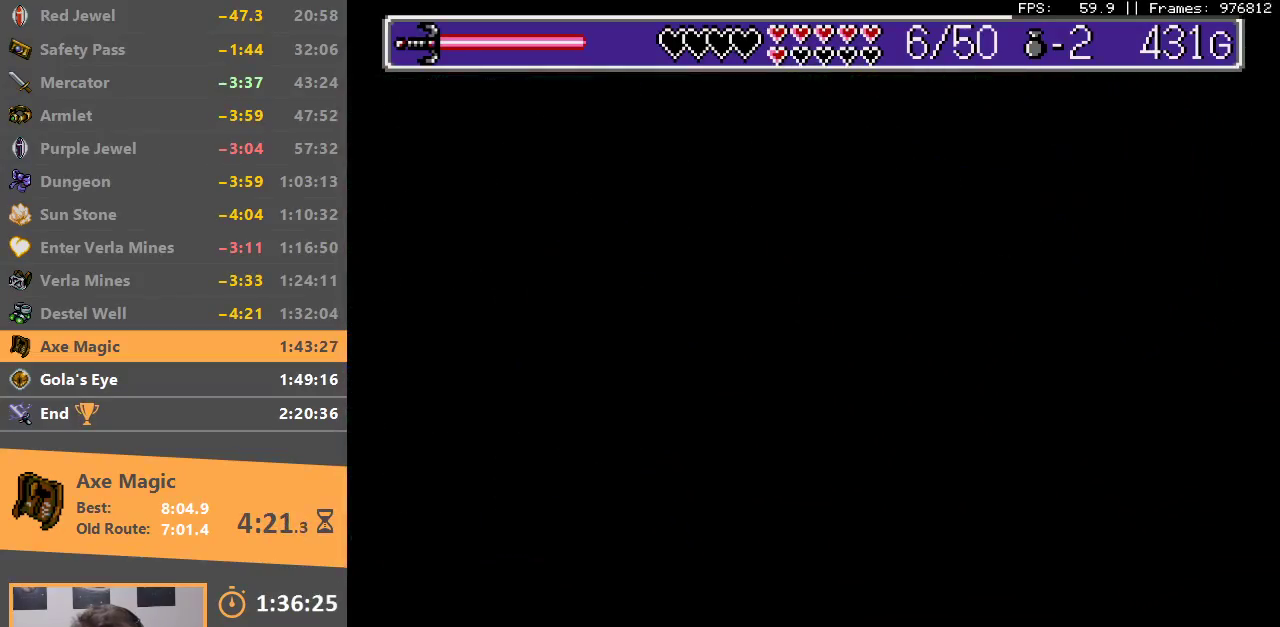
{"dt_ms": 500, "buttons": ["DPAD_RIGHT"], "events": [[100, "A", "down"], [150, "A", "up"], [167, "B", "up"]]}
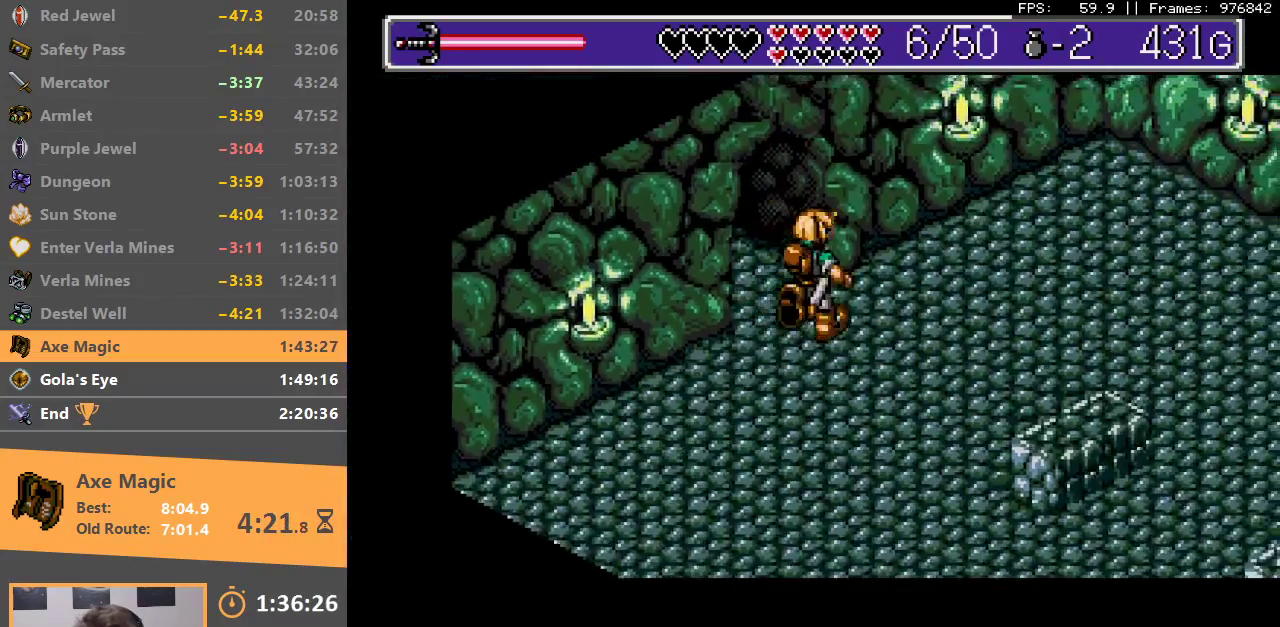
{"dt_ms": 500, "buttons": ["DPAD_RIGHT"], "events": []}
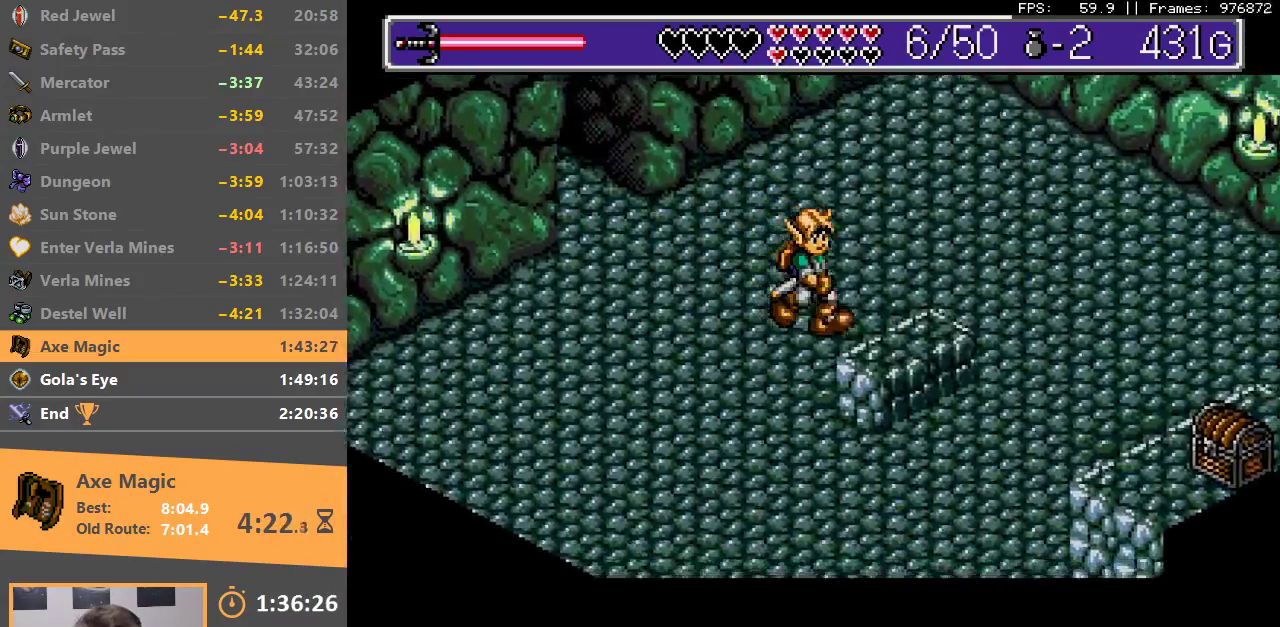
{"dt_ms": 500, "buttons": ["B", "DPAD_RIGHT"], "events": [[33, "B", "down"], [217, "B", "up"], [317, "B", "down"]]}
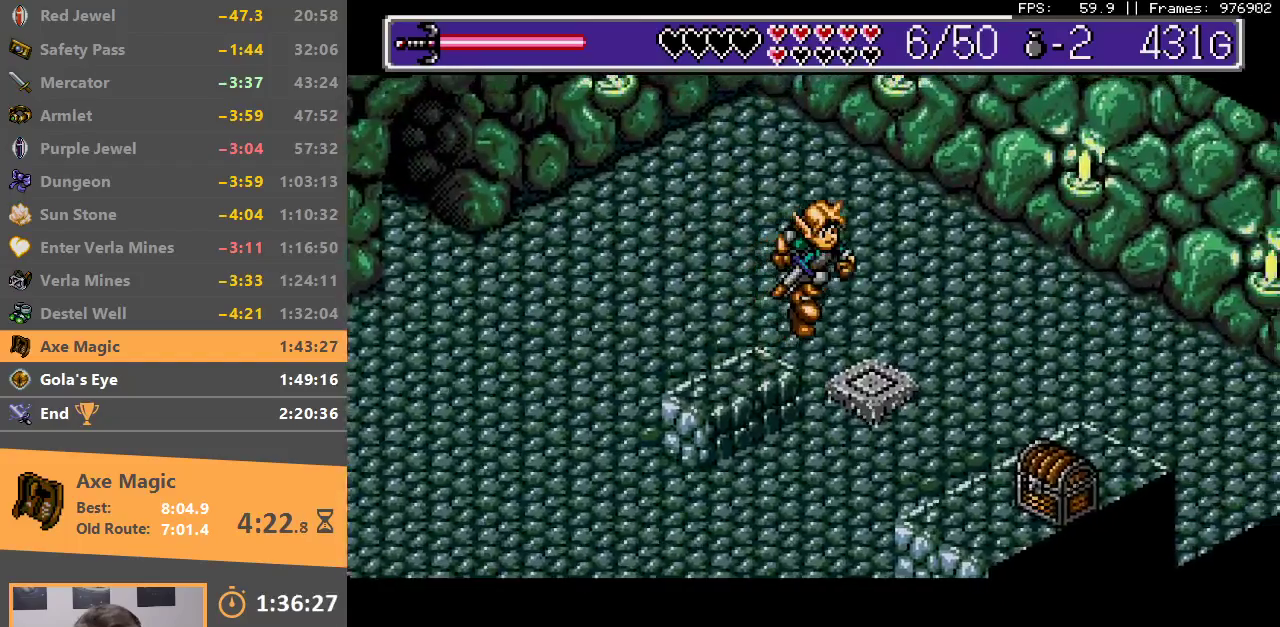
{"dt_ms": 500, "buttons": ["B", "DPAD_RIGHT"], "events": [[100, "B", "up"], [167, "B", "down"]]}
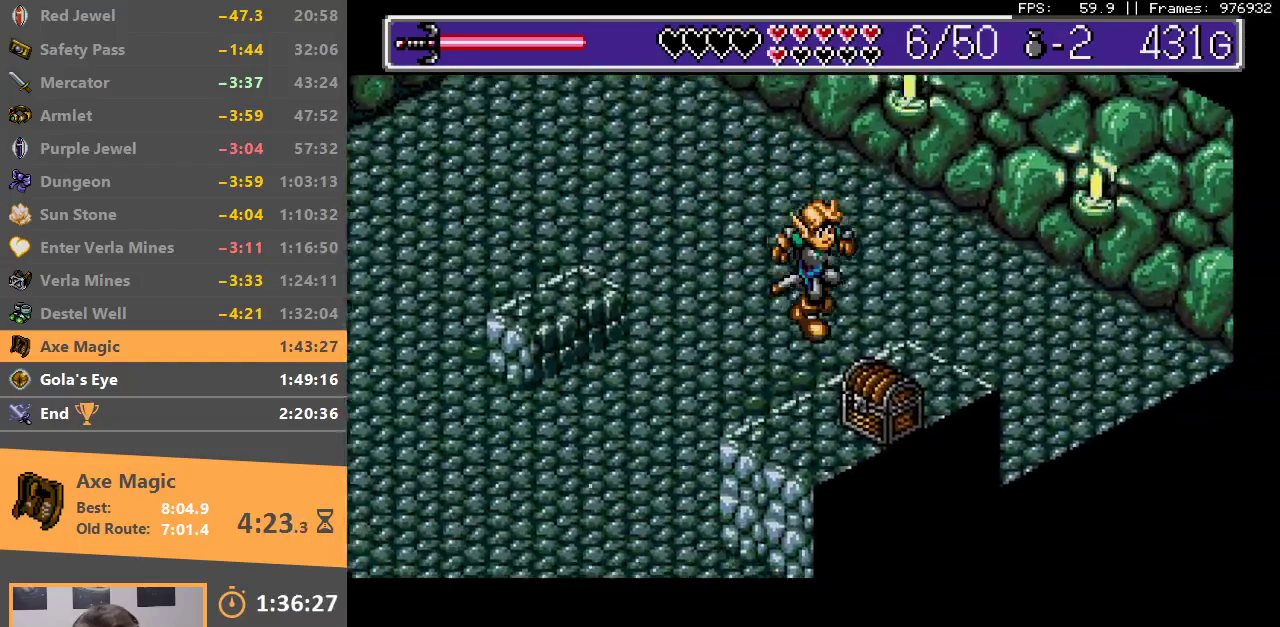
{"dt_ms": 500, "buttons": ["A", "B"], "events": [[33, "B", "up"], [150, "A", "down"], [267, "A", "up"], [283, "DPAD_RIGHT", "up"], [317, "A", "down"], [333, "B", "down"], [350, "DPAD_RIGHT", "down"], [400, "A", "up"], [400, "B", "up"], [467, "A", "down"], [467, "B", "down"], [483, "DPAD_RIGHT", "up"]]}
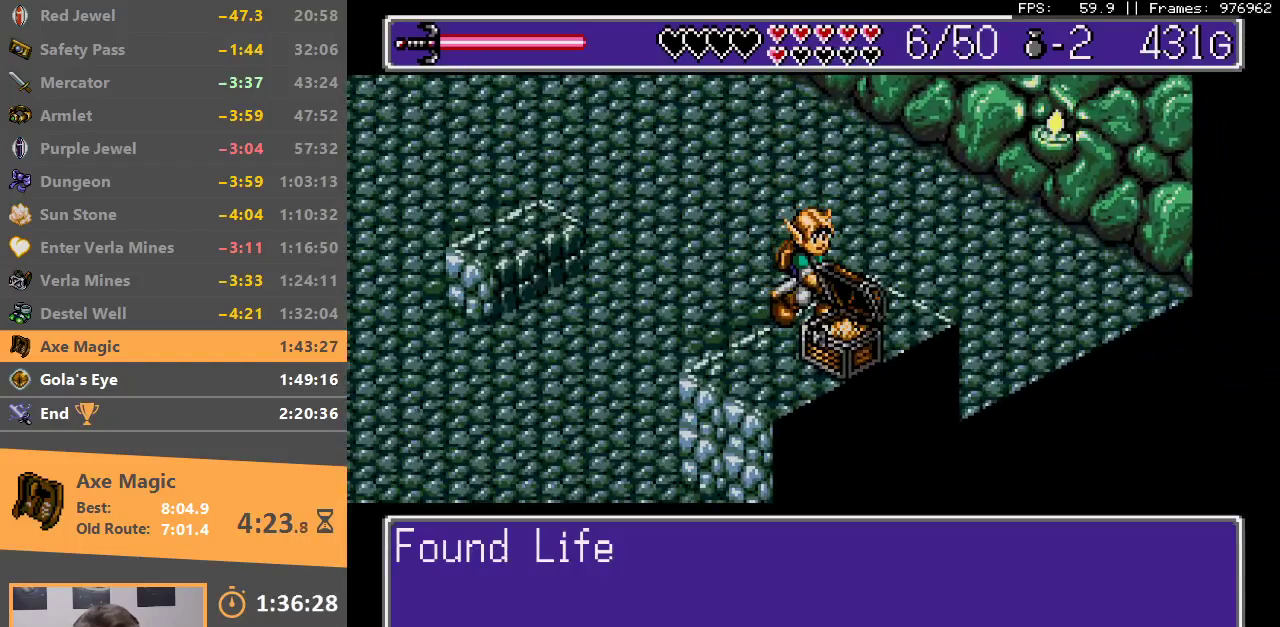
{"dt_ms": 500, "buttons": [], "events": [[50, "A", "up"], [117, "A", "down"], [183, "A", "up"], [200, "B", "up"], [250, "A", "down"], [250, "B", "down"], [317, "A", "up"], [333, "B", "up"], [400, "A", "down"], [400, "B", "down"], [483, "A", "up"], [483, "B", "up"]]}
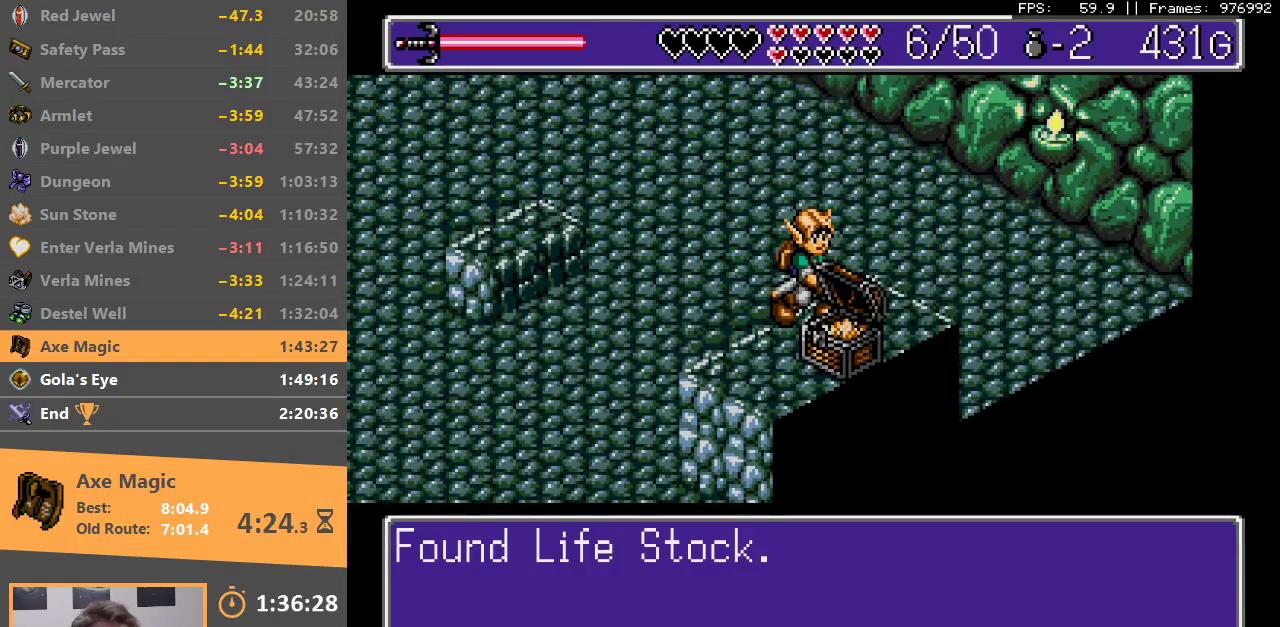
{"dt_ms": 500, "buttons": ["A", "B", "DPAD_LEFT"], "events": [[33, "B", "down"], [50, "A", "down"], [133, "A", "up"], [133, "B", "up"], [200, "A", "down"], [200, "B", "down"], [250, "A", "up"], [283, "B", "up"], [300, "DPAD_LEFT", "down"], [350, "A", "down"], [350, "B", "down"], [417, "A", "up"], [417, "B", "up"], [500, "A", "down"], [500, "B", "down"]]}
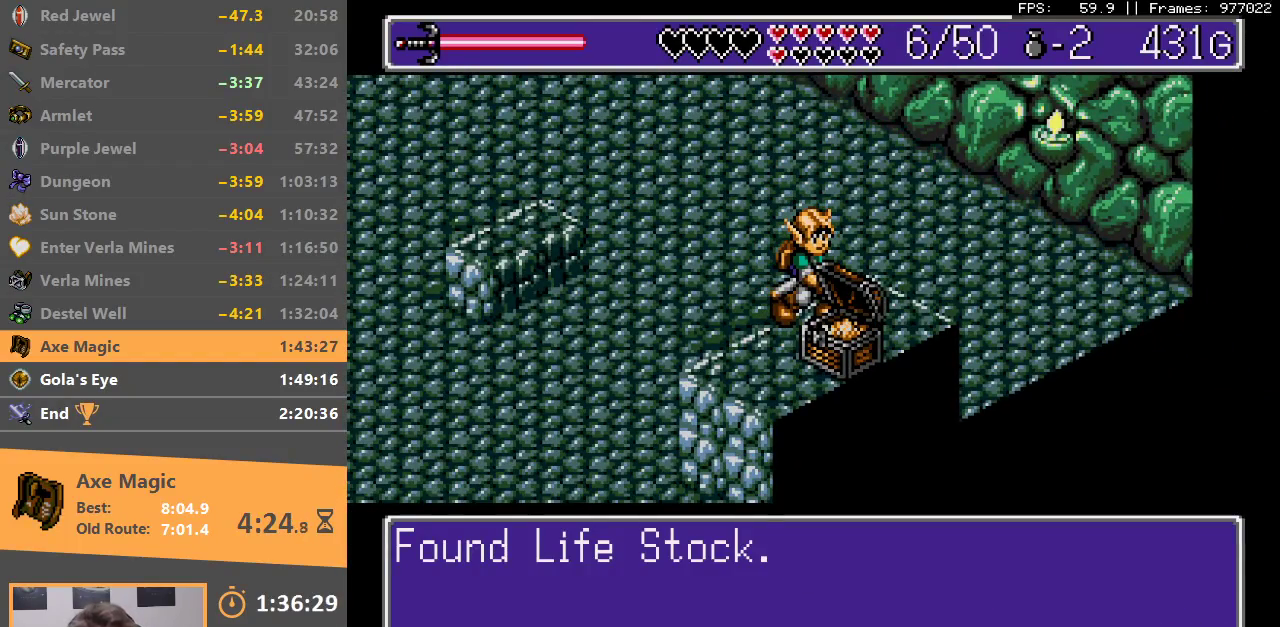
{"dt_ms": 500, "buttons": ["DPAD_LEFT"], "events": [[67, "B", "up"], [83, "A", "up"]]}
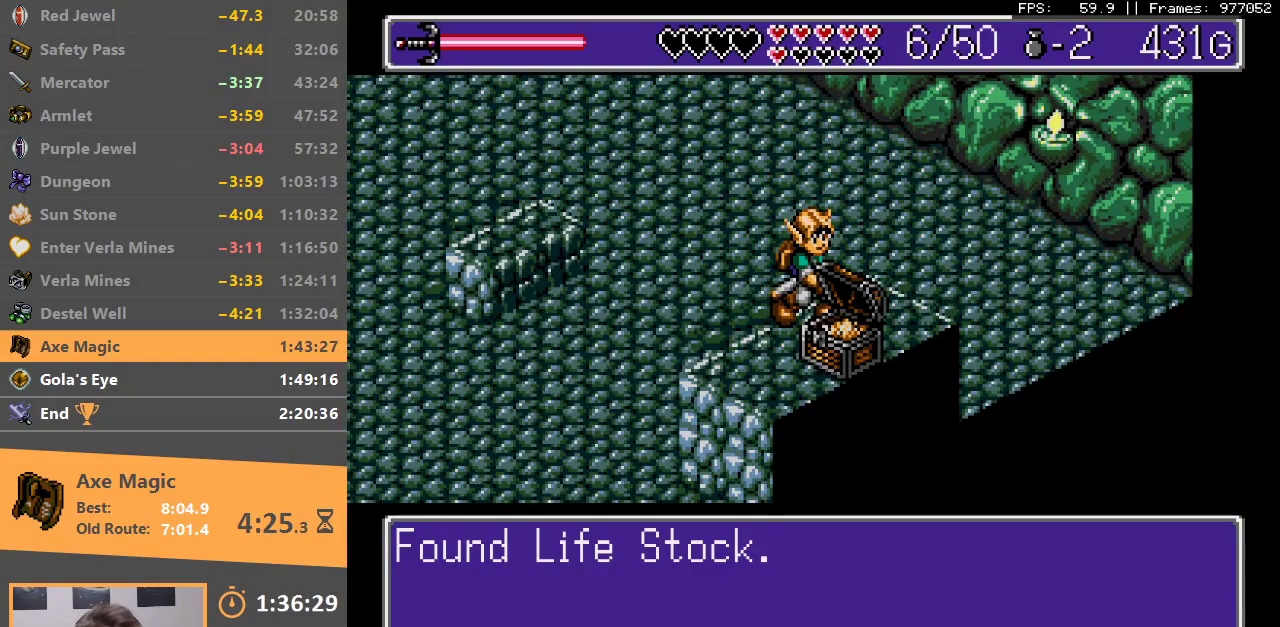
{"dt_ms": 500, "buttons": ["DPAD_LEFT"], "events": [[350, "B", "down"], [450, "B", "up"]]}
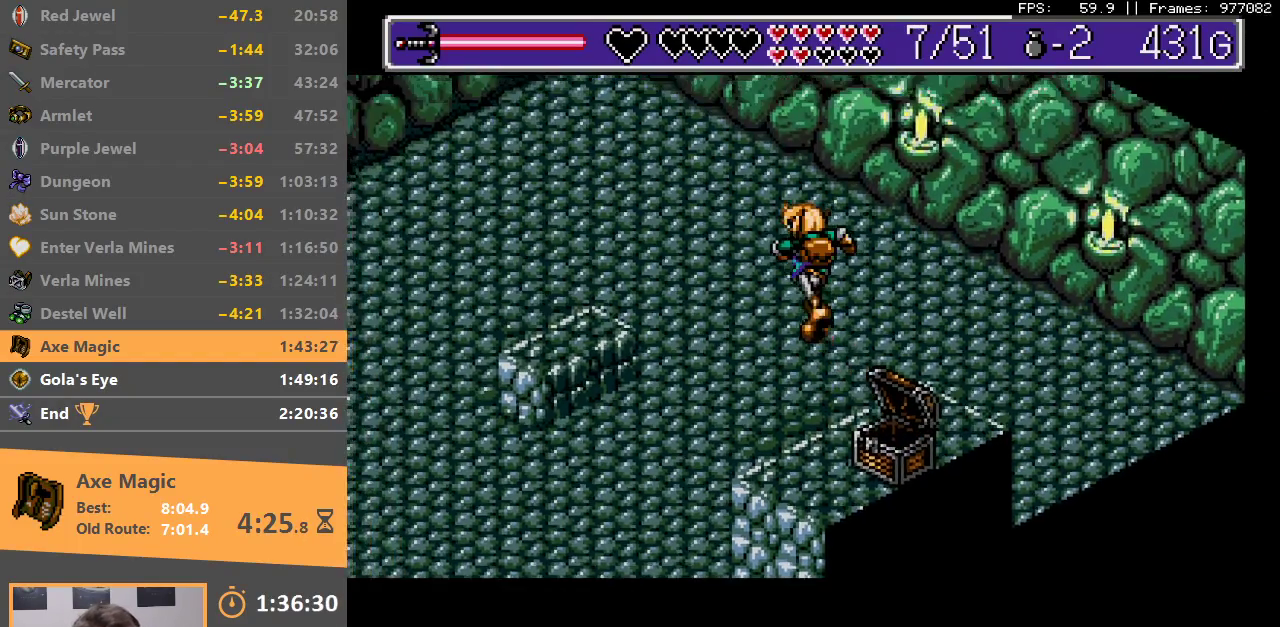
{"dt_ms": 500, "buttons": ["DPAD_LEFT"], "events": [[400, "B", "down"], [500, "B", "up"]]}
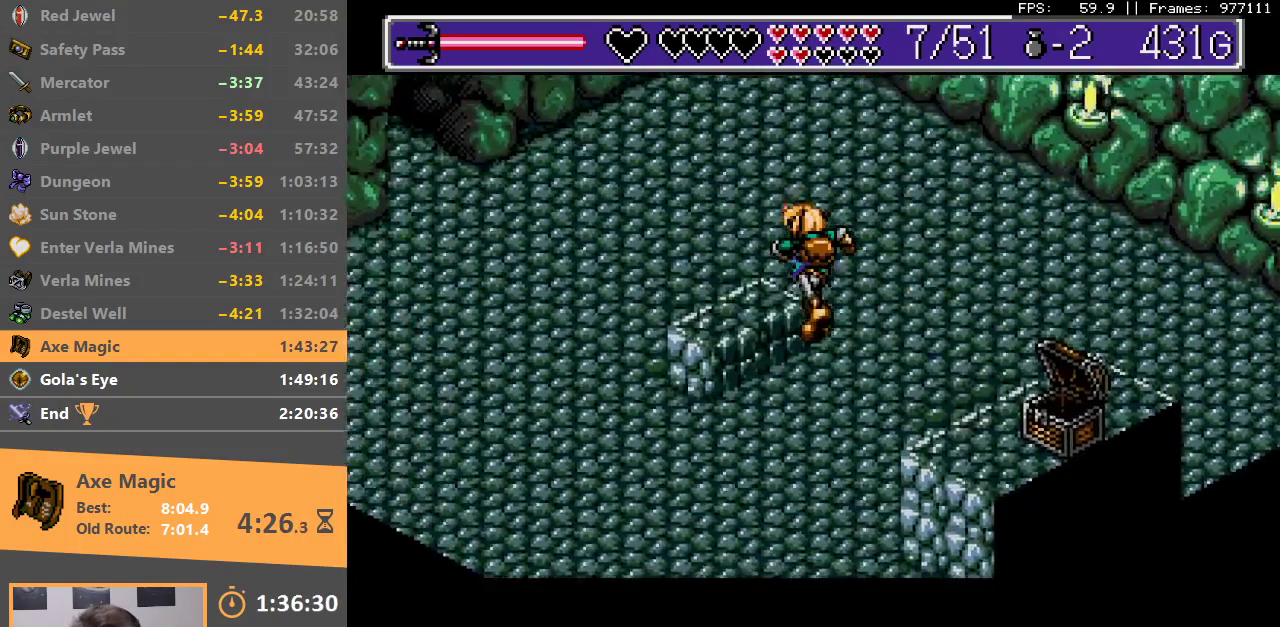
{"dt_ms": 500, "buttons": ["DPAD_LEFT"], "events": [[50, "B", "down"], [150, "B", "up"], [200, "B", "down"], [333, "B", "up"]]}
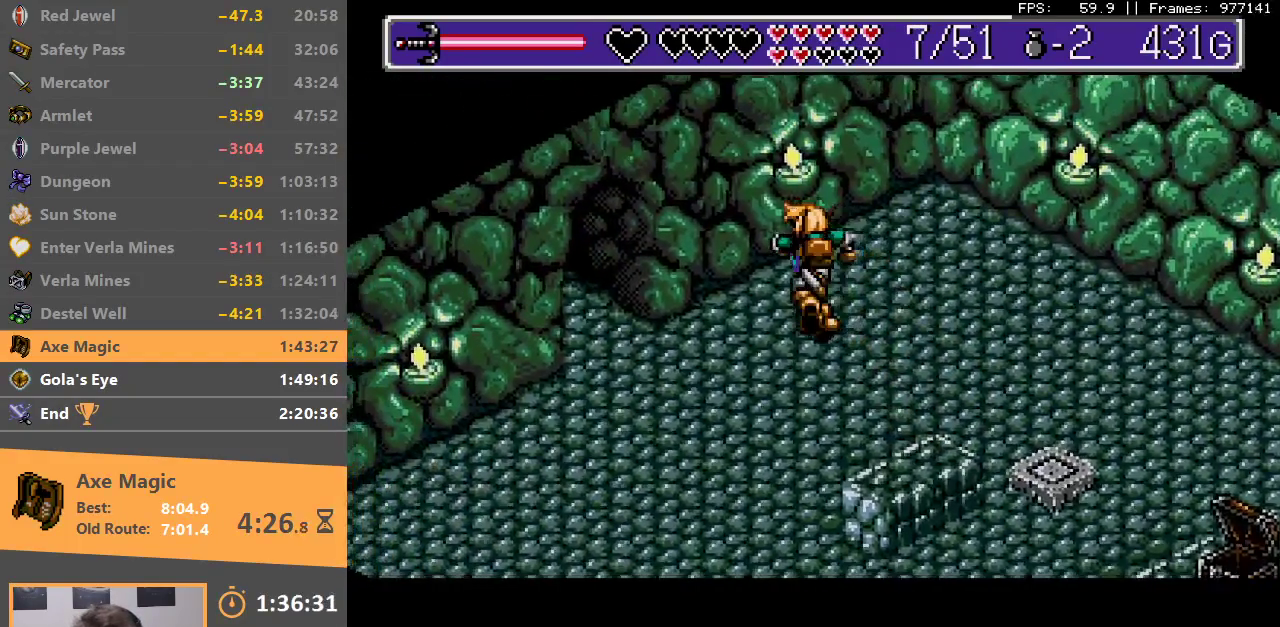
{"dt_ms": 500, "buttons": ["DPAD_LEFT"], "events": []}
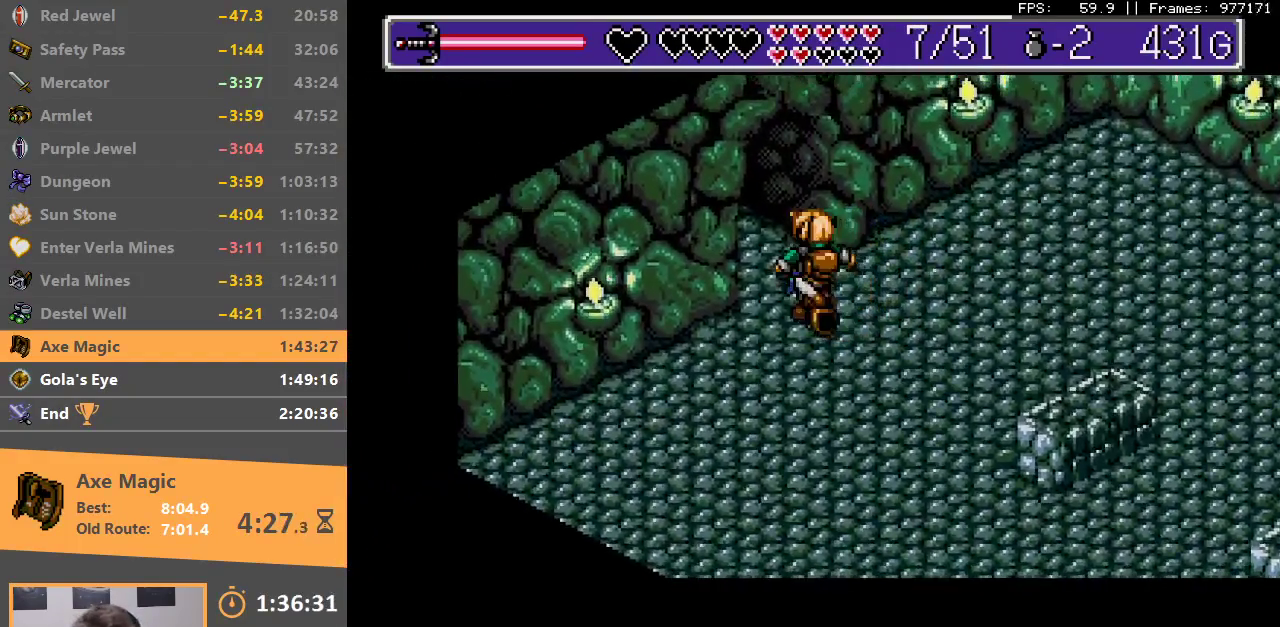
{"dt_ms": 500, "buttons": [], "events": [[267, "B", "down"], [350, "DPAD_LEFT", "up"], [367, "B", "up"], [417, "B", "down"], [500, "B", "up"]]}
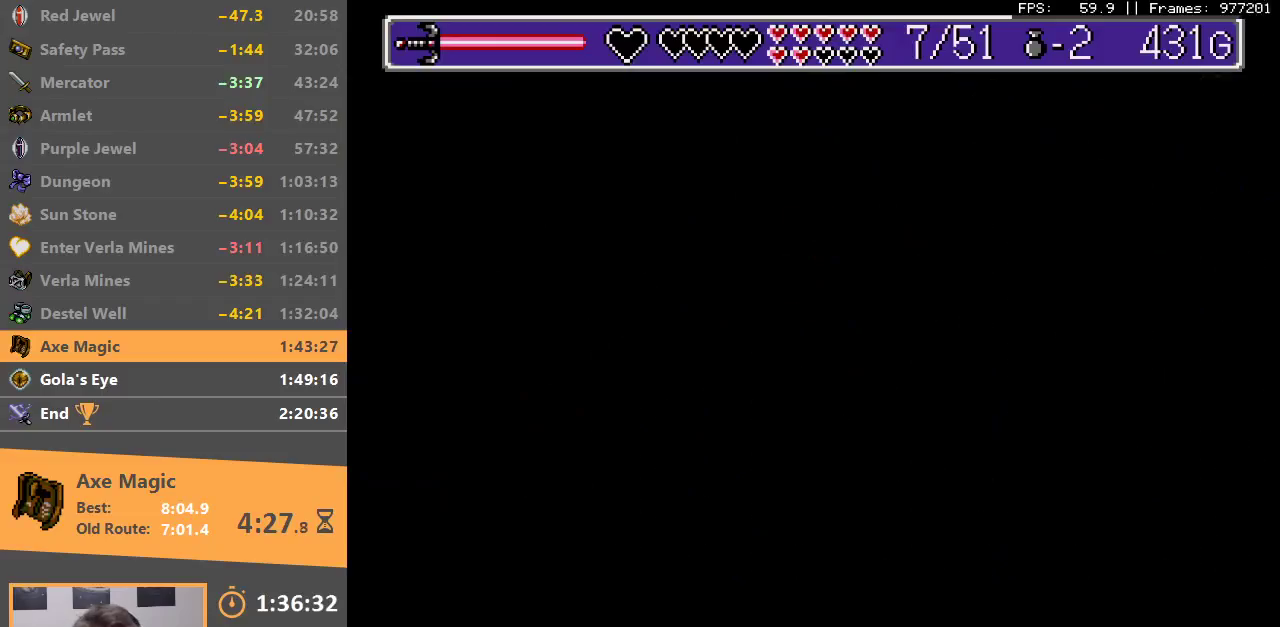
{"dt_ms": 500, "buttons": ["DPAD_LEFT"], "events": [[50, "DPAD_LEFT", "down"], [100, "B", "down"], [150, "B", "up"], [217, "B", "down"], [333, "B", "up"], [383, "B", "down"], [483, "B", "up"]]}
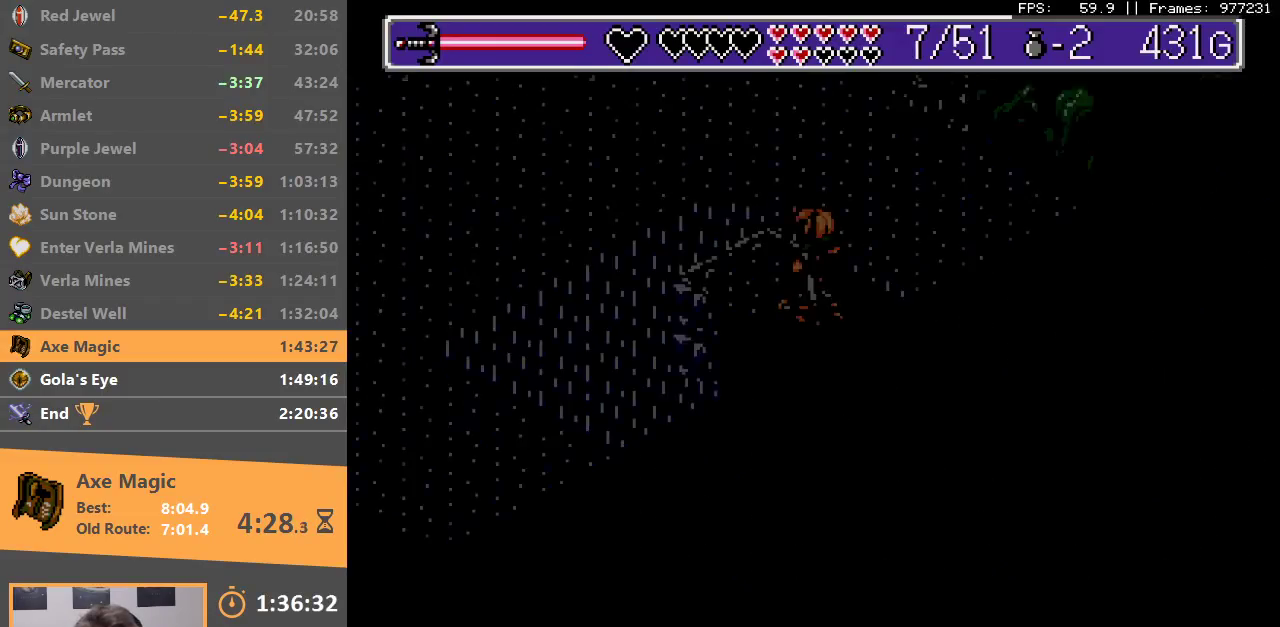
{"dt_ms": 500, "buttons": ["DPAD_LEFT"], "events": []}
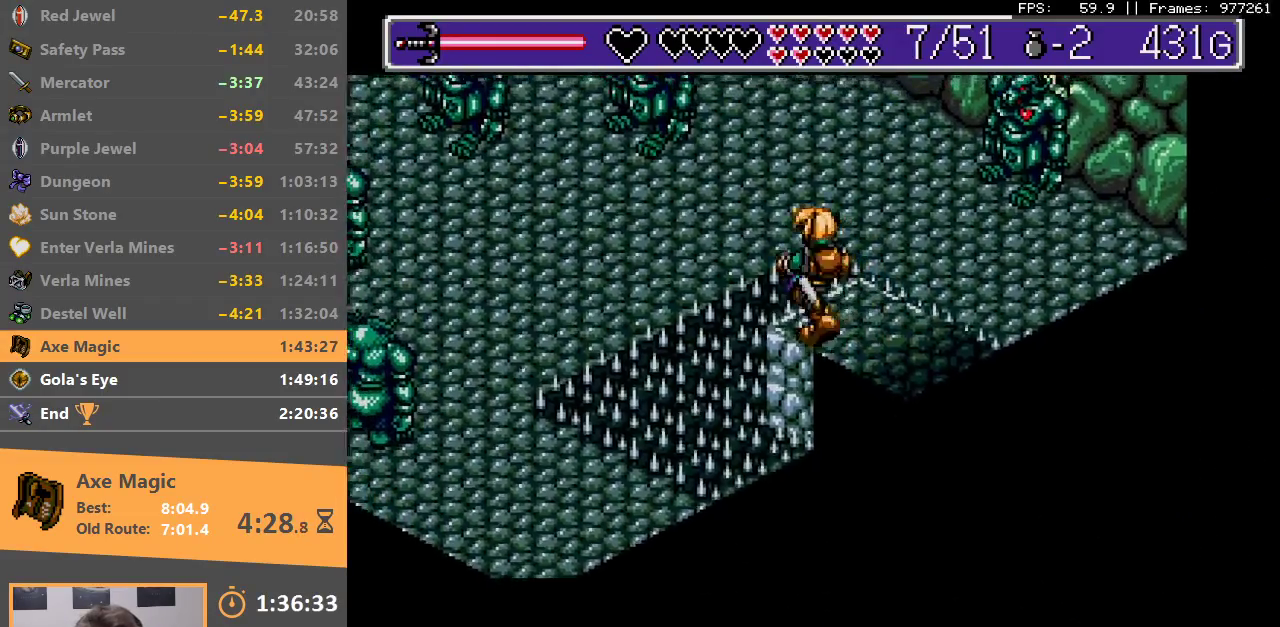
{"dt_ms": 500, "buttons": ["DPAD_LEFT"], "events": [[50, "B", "down"], [317, "B", "up"]]}
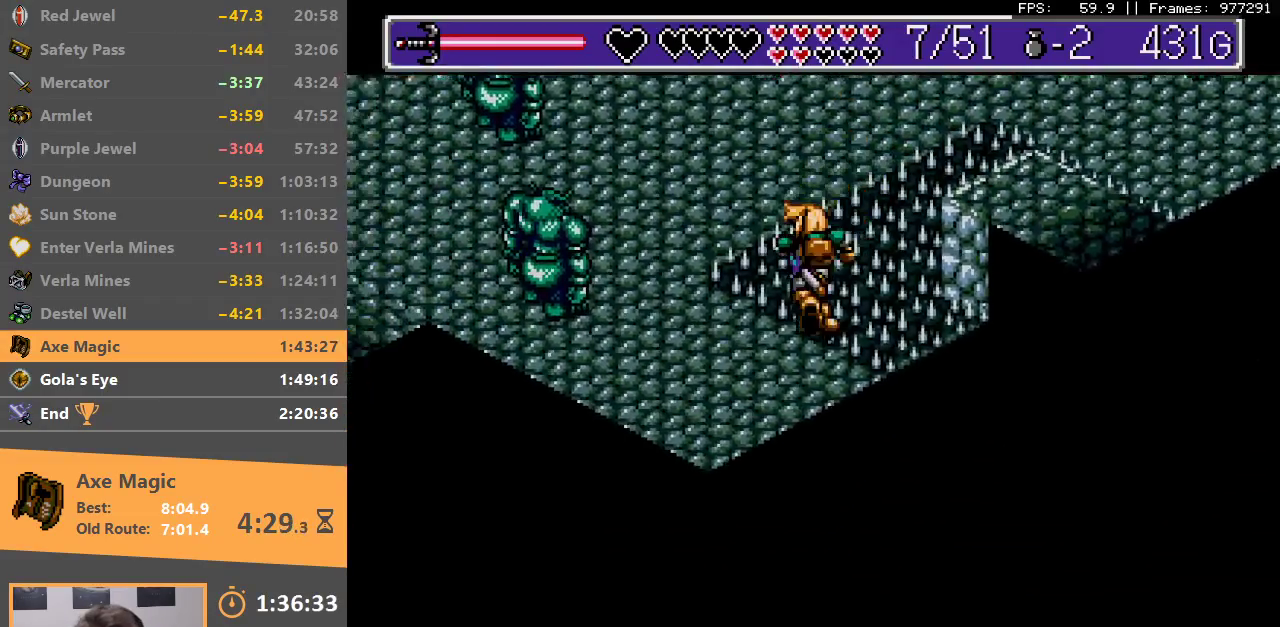
{"dt_ms": 500, "buttons": ["DPAD_LEFT"], "events": []}
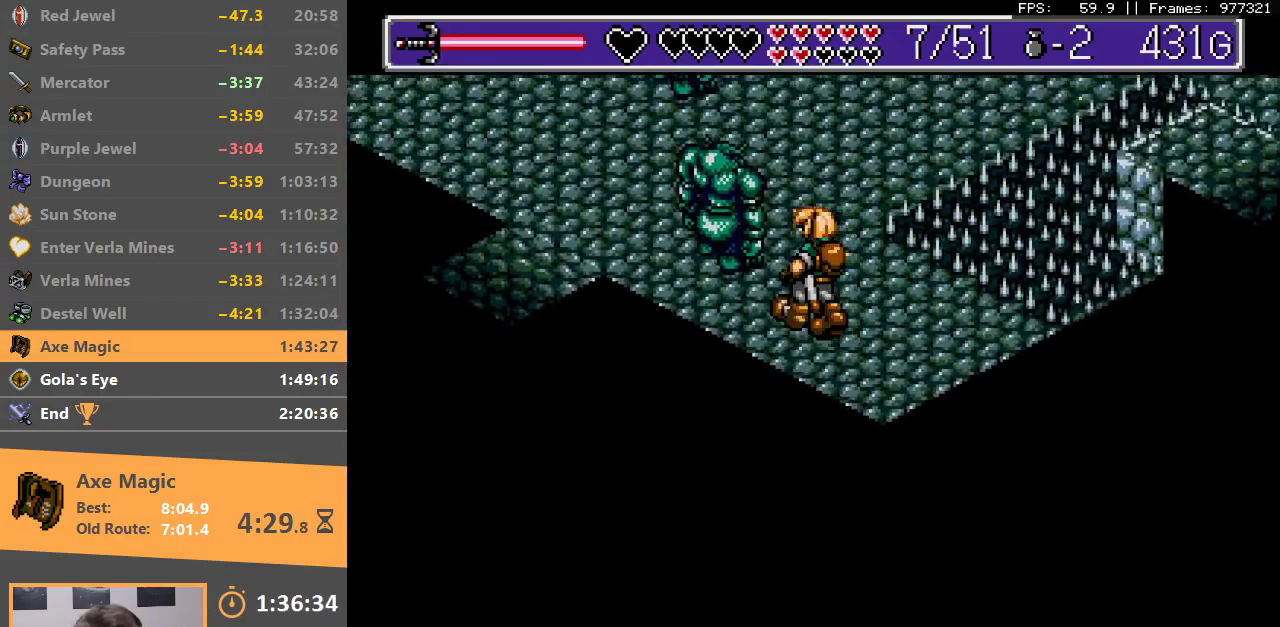
{"dt_ms": 500, "buttons": ["DPAD_LEFT"], "events": []}
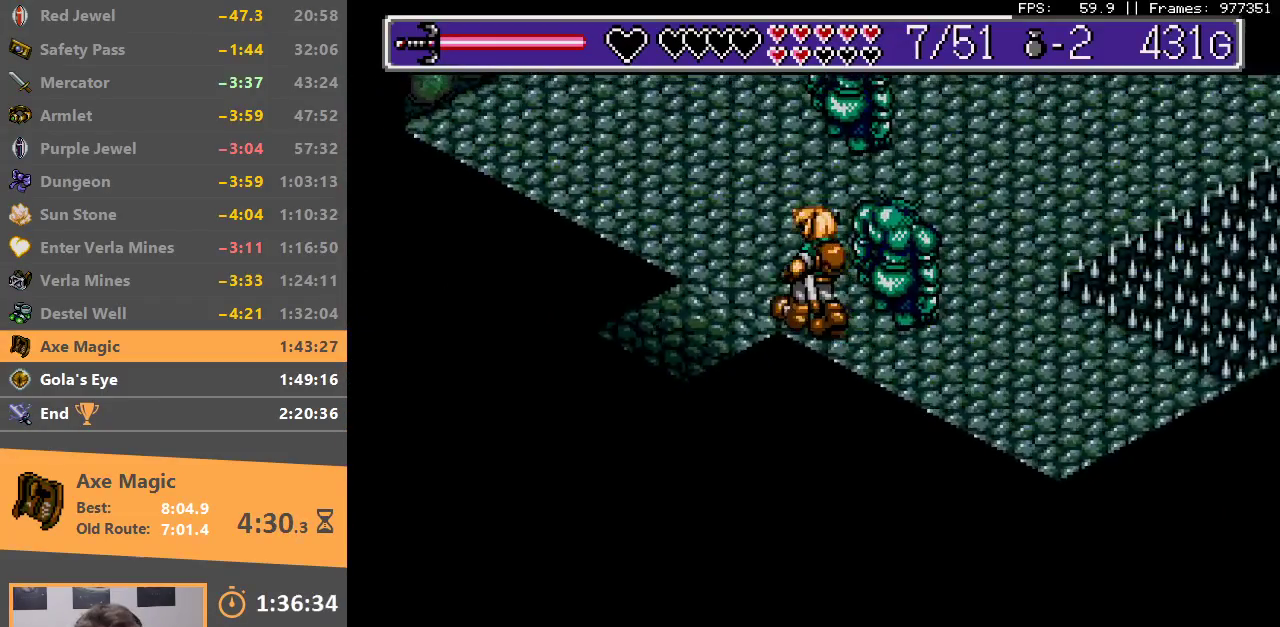
{"dt_ms": 500, "buttons": ["B", "DPAD_LEFT"], "events": [[500, "B", "down"]]}
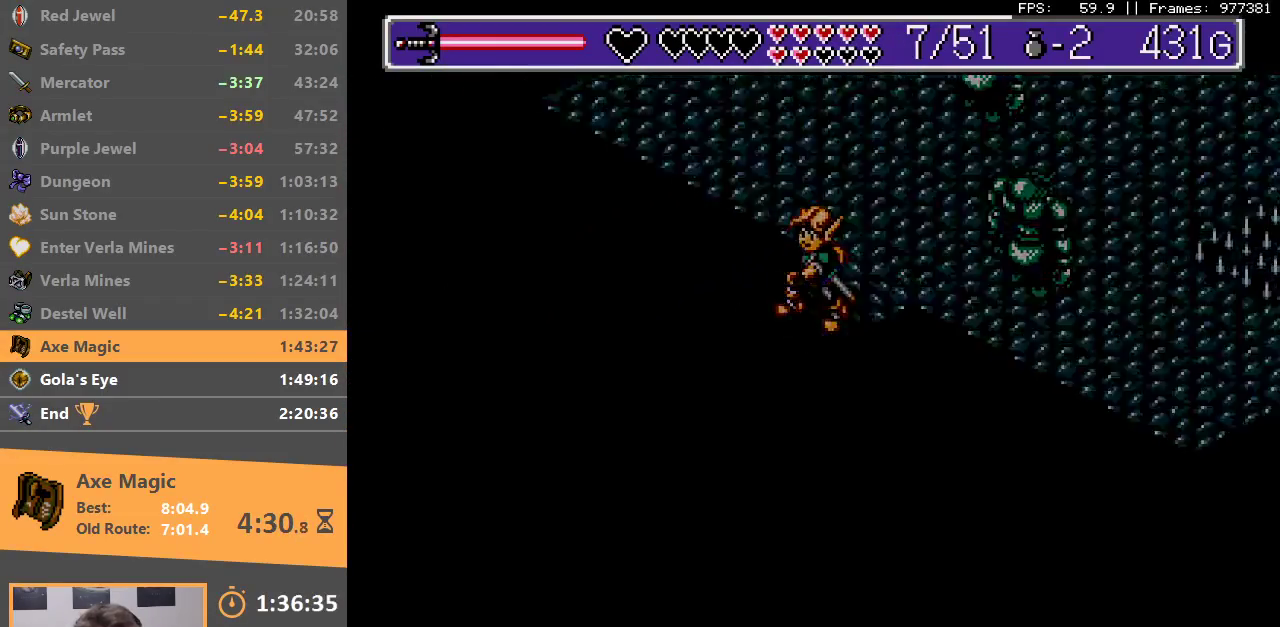
{"dt_ms": 500, "buttons": ["B"], "events": [[83, "DPAD_LEFT", "up"], [100, "B", "up"], [150, "B", "down"], [250, "B", "up"], [333, "B", "down"], [433, "B", "up"], [483, "B", "down"]]}